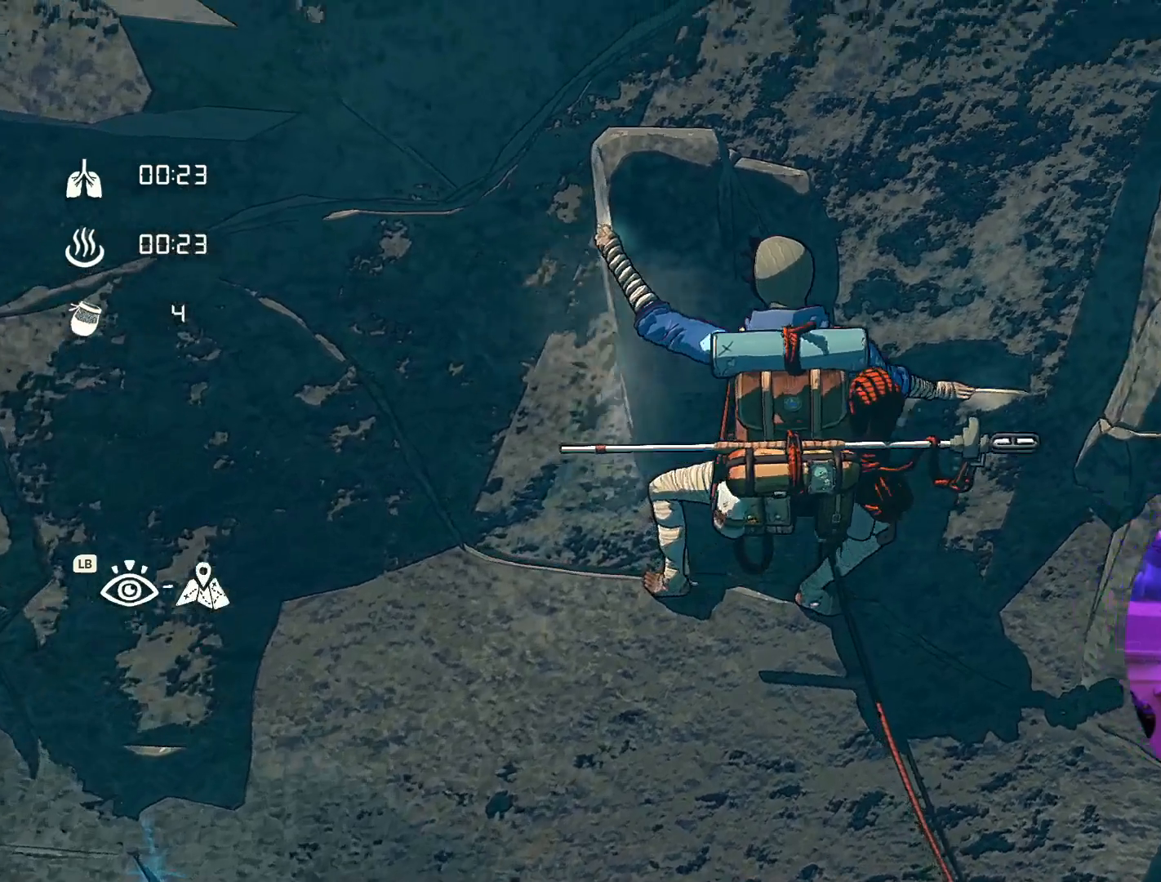
Gameplay with a controller (Xbox layout); each line is a JSON object with the inputs held at the frame after it. "events" lists button and stick changes between this image and that frame as [ms after this image, input, new state], when the widget could be followed in between.
{"buttons": [], "left_stick": "center", "right_stick": "up", "events": [[400, "right_stick", "up"]]}
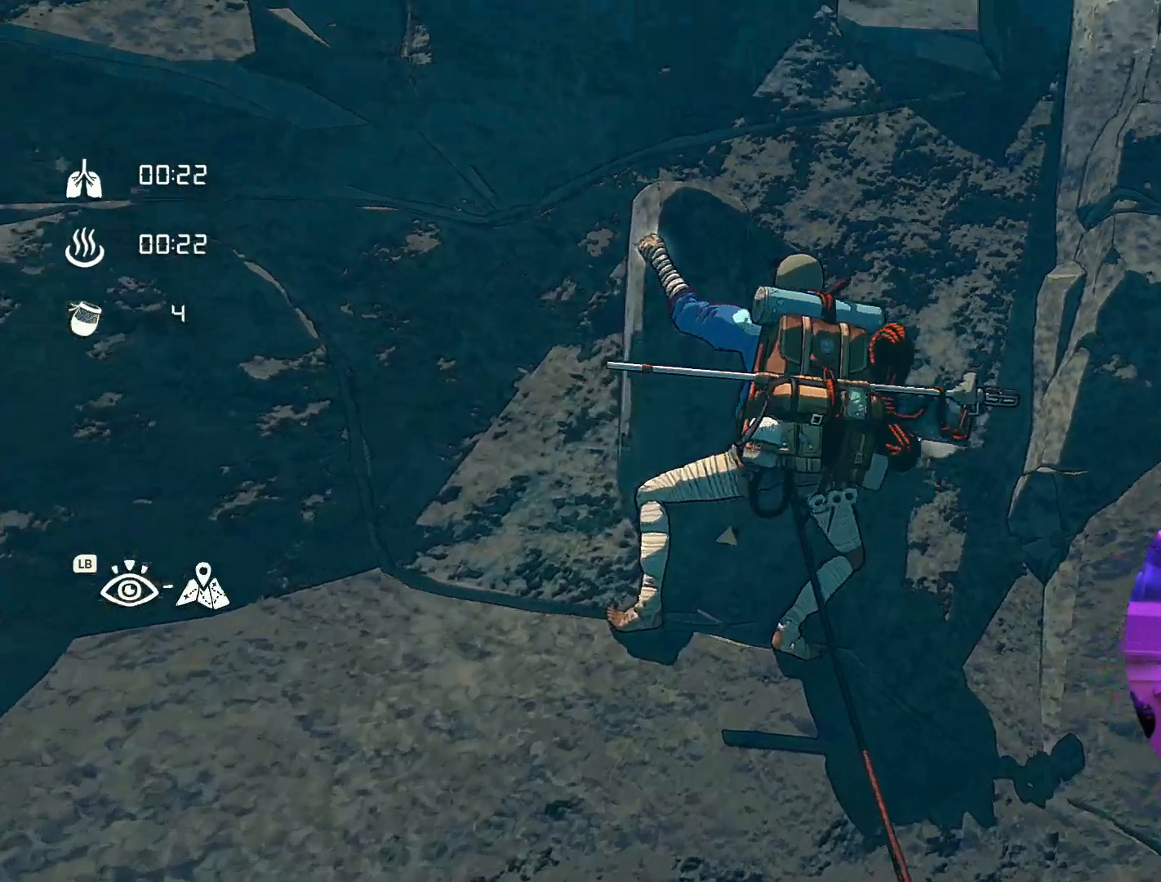
{"buttons": [], "left_stick": "center", "right_stick": "center", "events": [[183, "right_stick", "up-left"], [333, "right_stick", "center"]]}
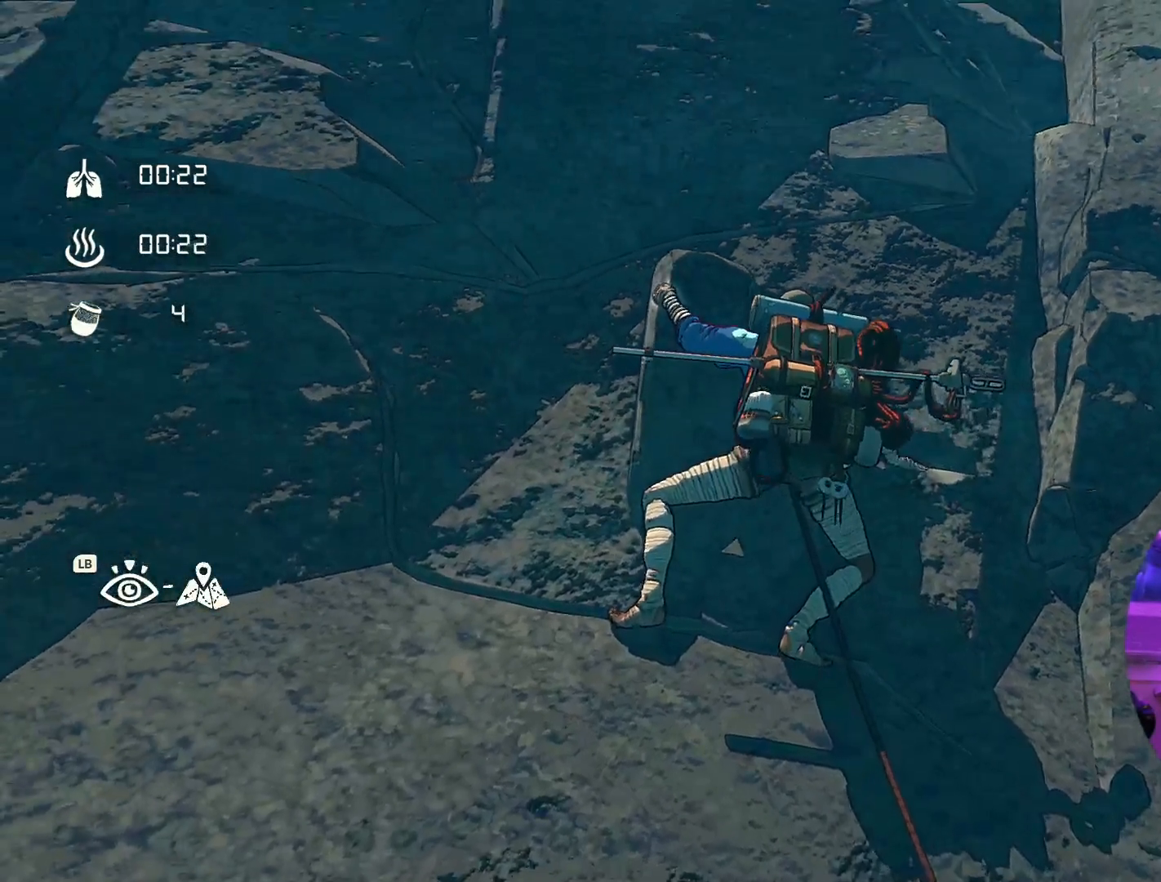
{"buttons": [], "left_stick": "center", "right_stick": "center", "events": []}
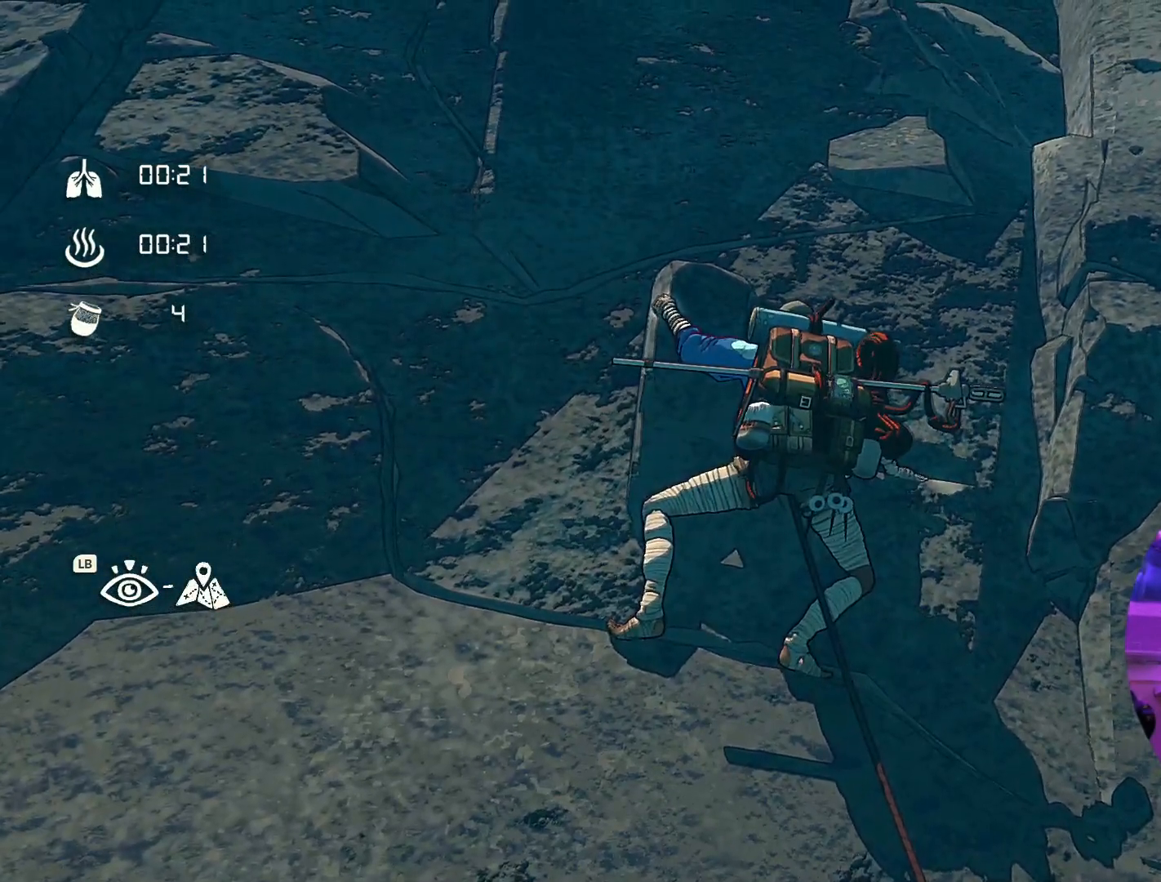
{"buttons": [], "left_stick": "center", "right_stick": "center", "events": []}
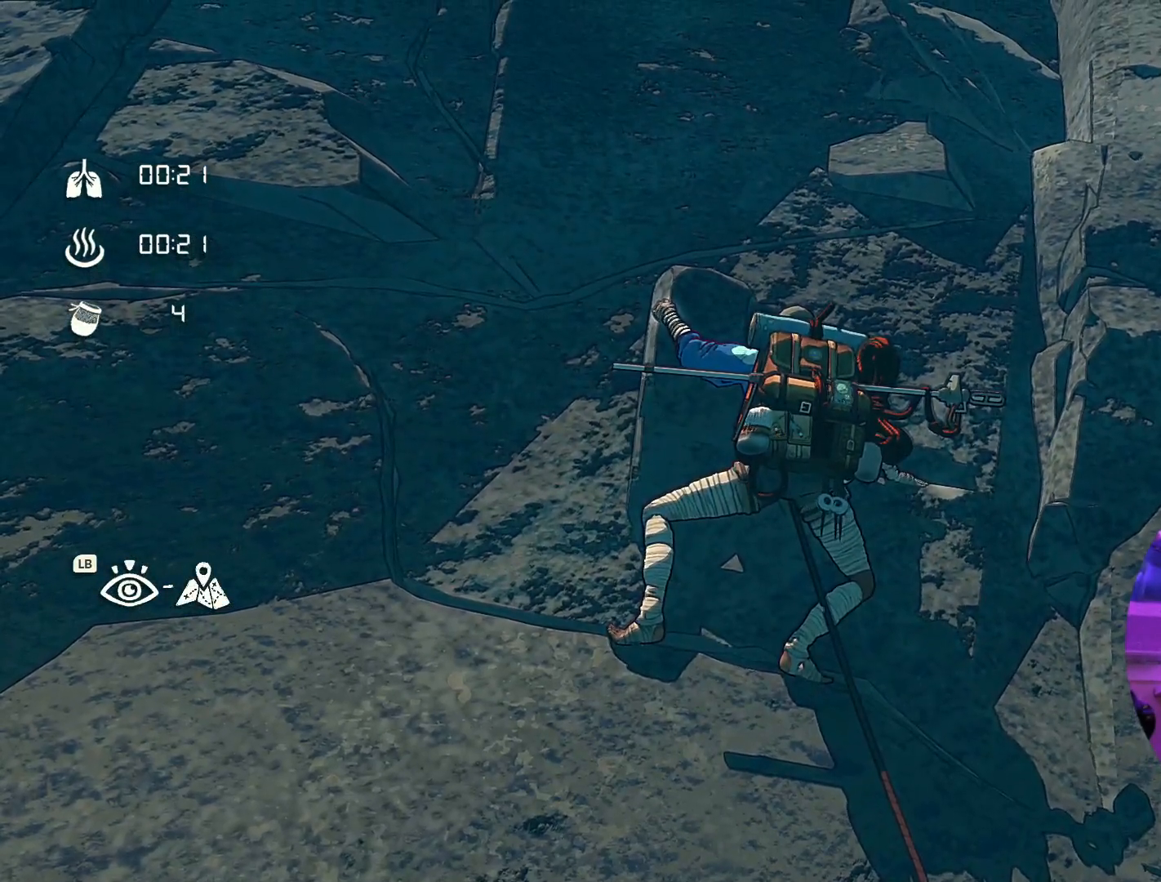
{"buttons": [], "left_stick": "center", "right_stick": "down", "events": [[167, "right_stick", "down"]]}
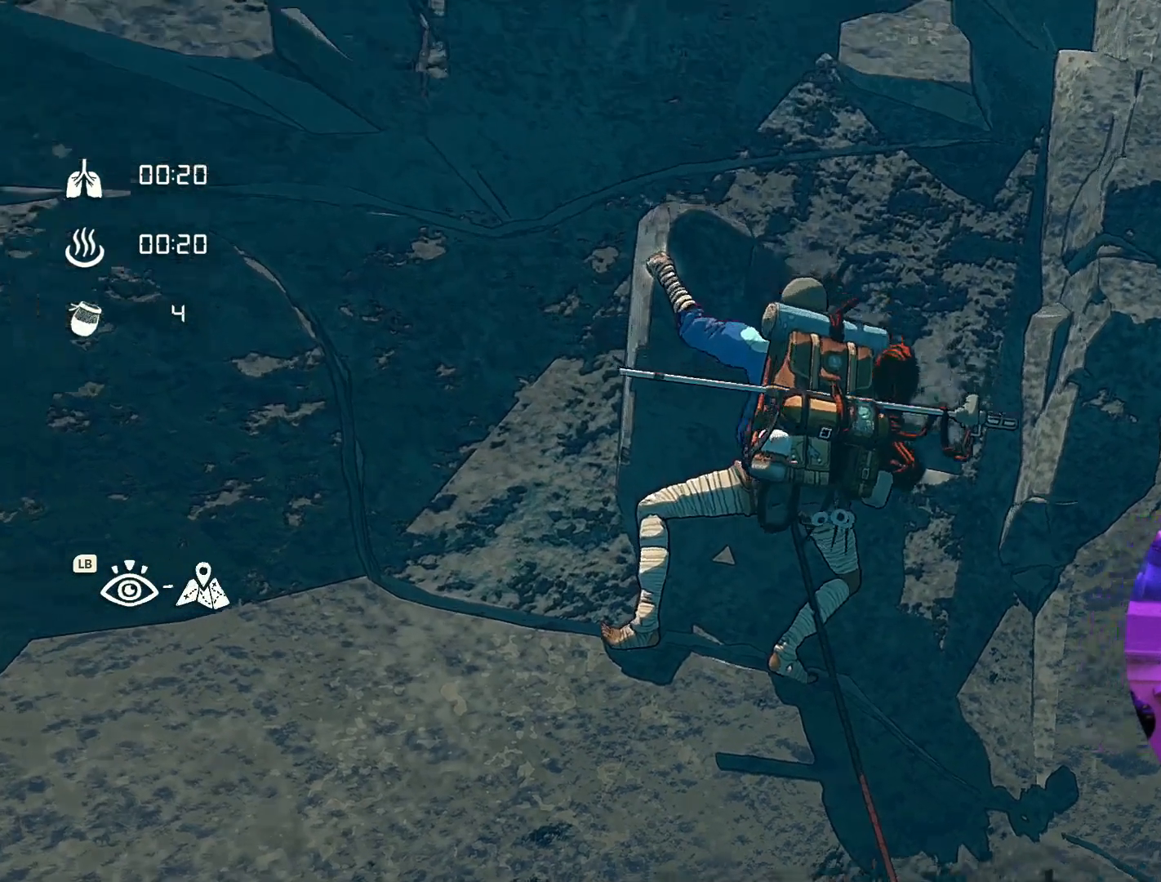
{"buttons": [], "left_stick": "center", "right_stick": "center", "events": [[100, "right_stick", "down-left"], [367, "right_stick", "center"]]}
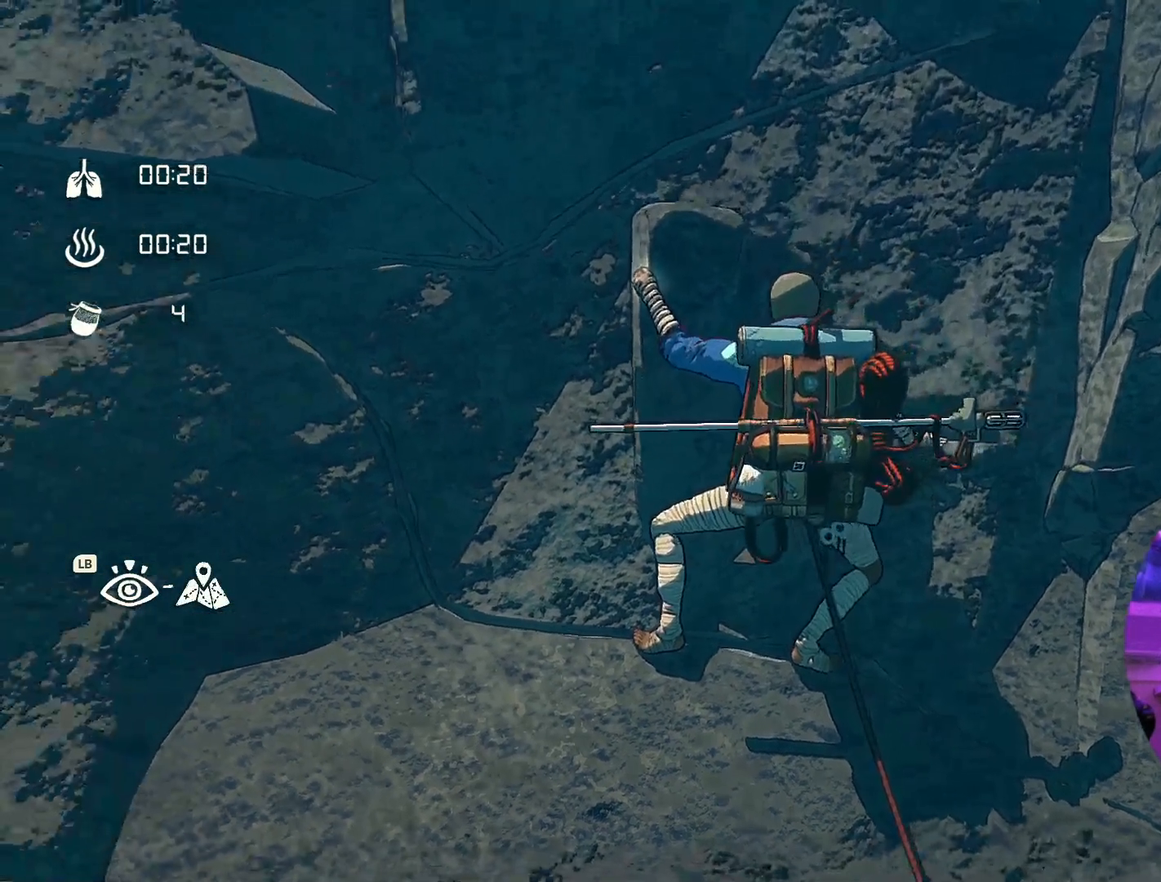
{"buttons": [], "left_stick": "center", "right_stick": "center", "events": []}
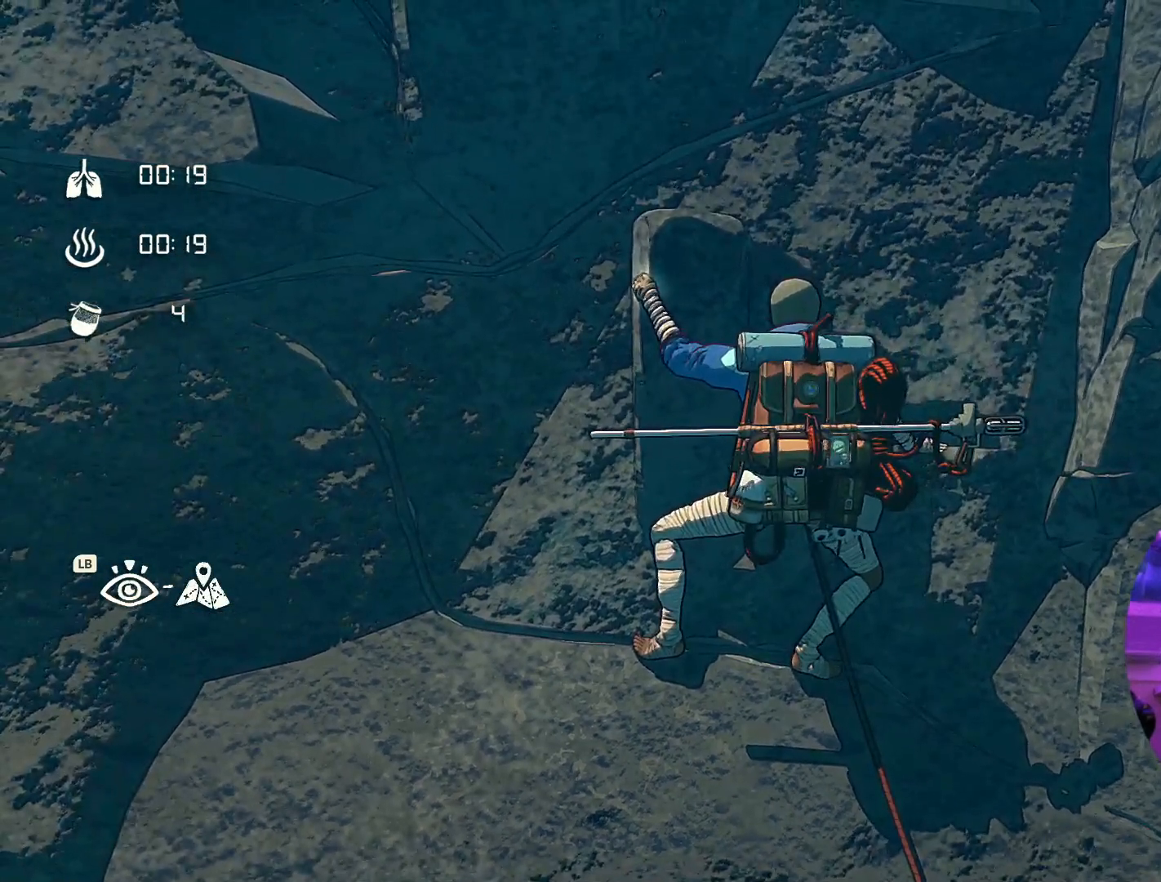
{"buttons": [], "left_stick": "center", "right_stick": "center", "events": [[317, "SELECT", "down"], [400, "SELECT", "up"]]}
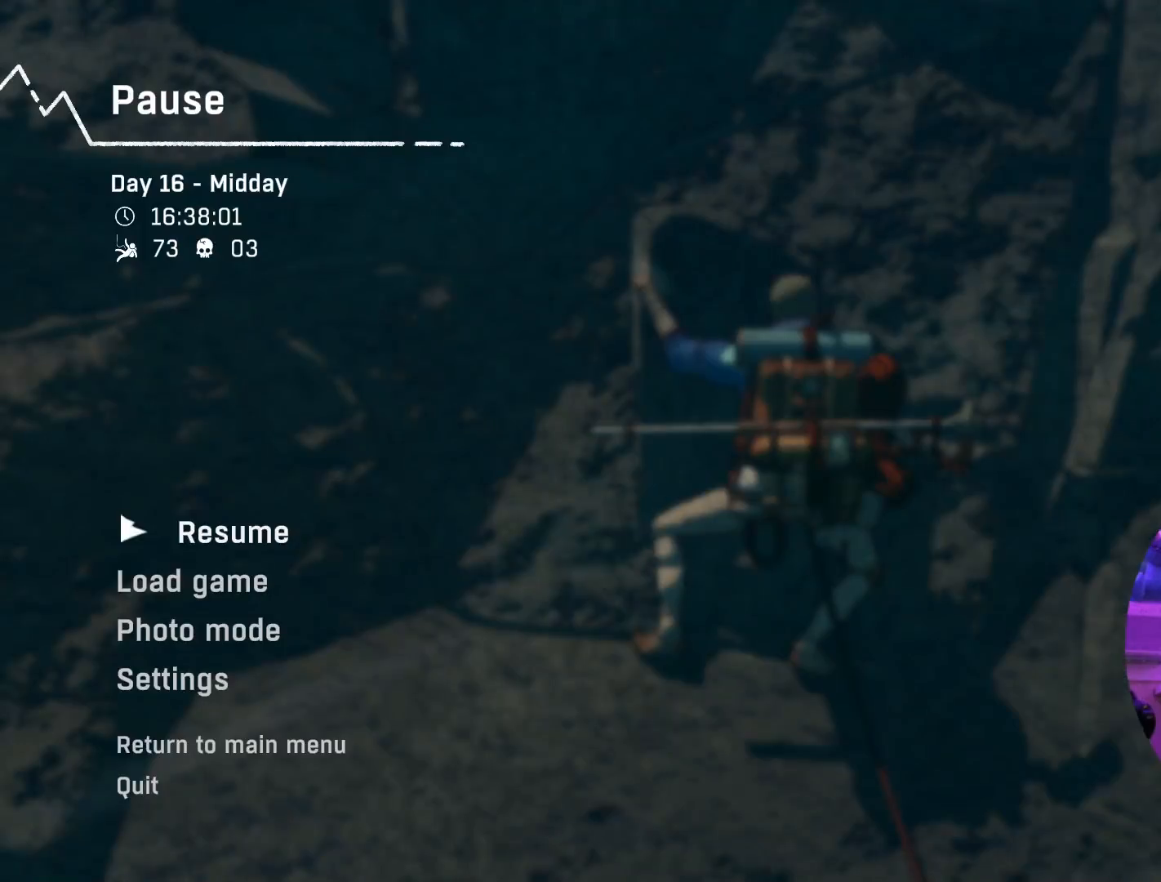
{"buttons": [], "left_stick": "center", "right_stick": "center", "events": []}
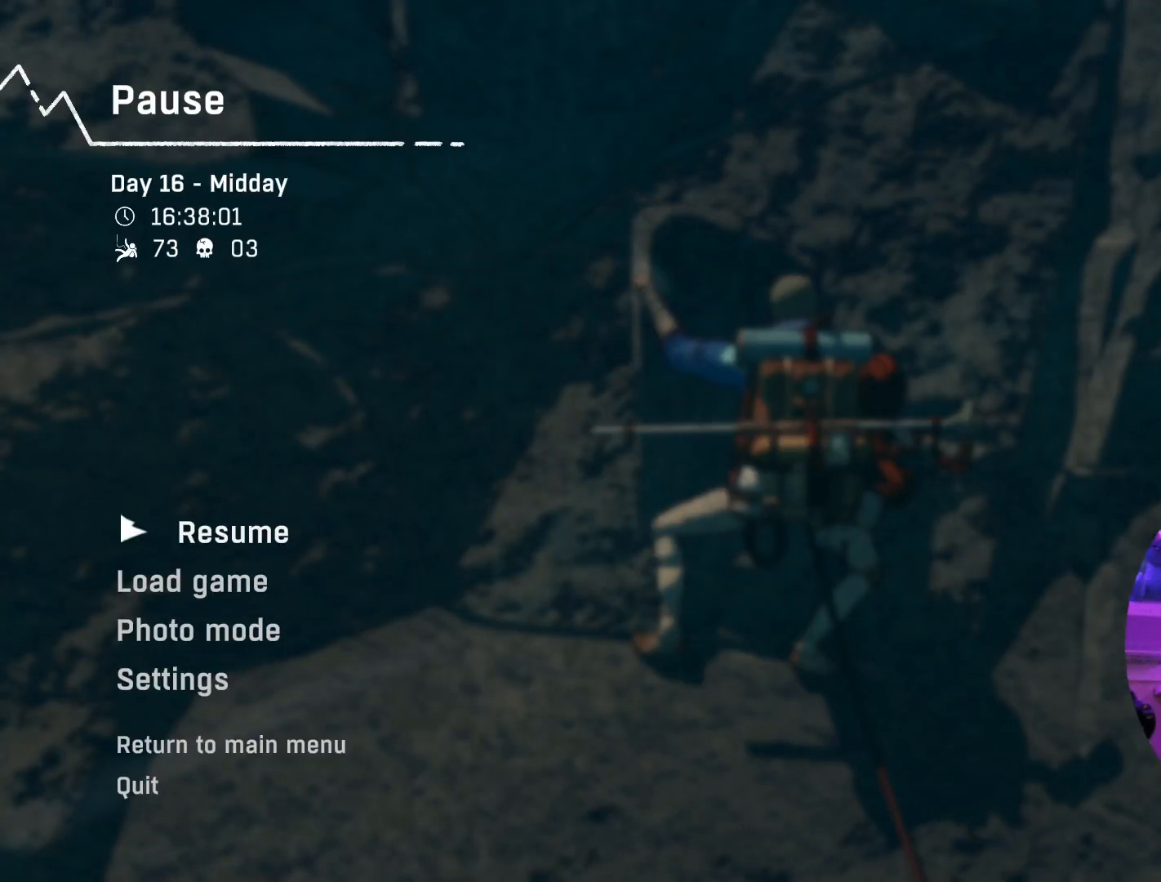
{"buttons": ["L1"], "left_stick": "center", "right_stick": "center", "events": [[17, "SELECT", "down"], [100, "SELECT", "up"], [333, "L1", "down"]]}
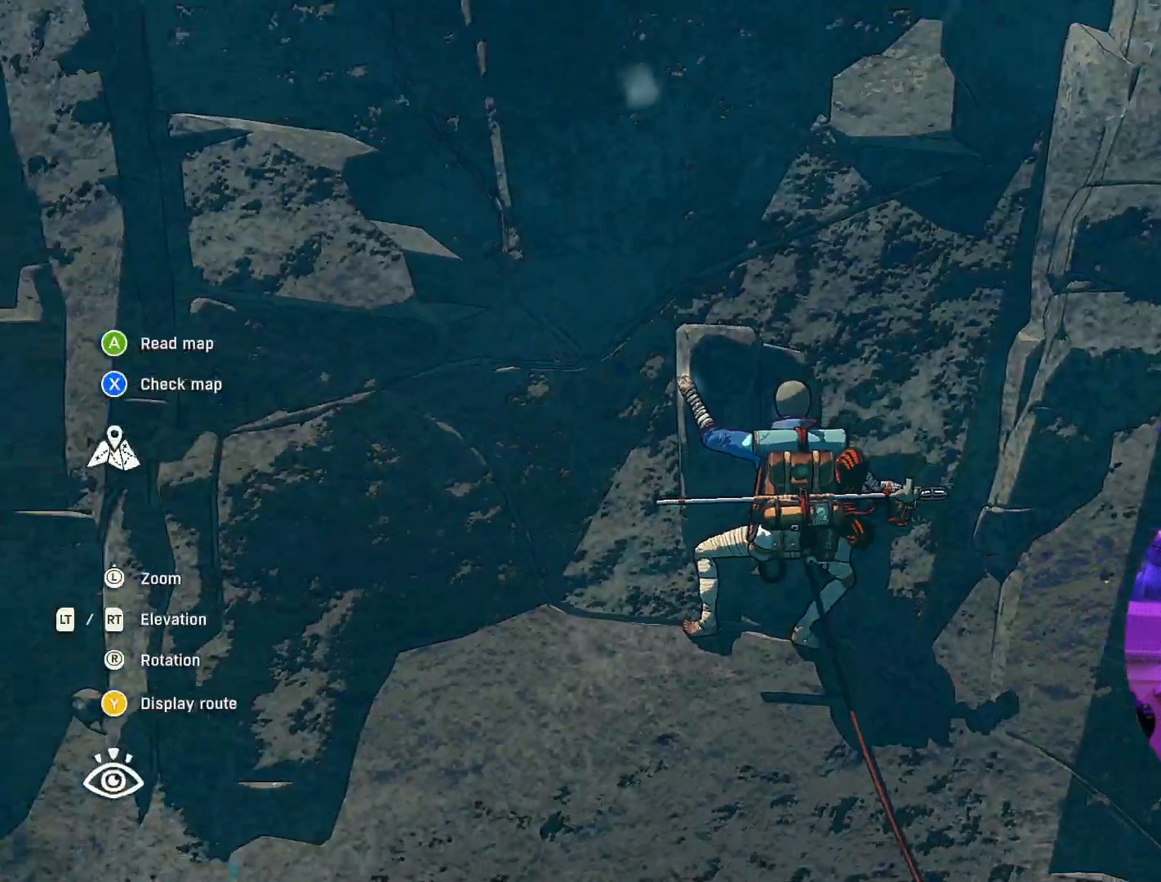
{"buttons": [], "left_stick": "center", "right_stick": "center", "events": [[33, "L1", "up"]]}
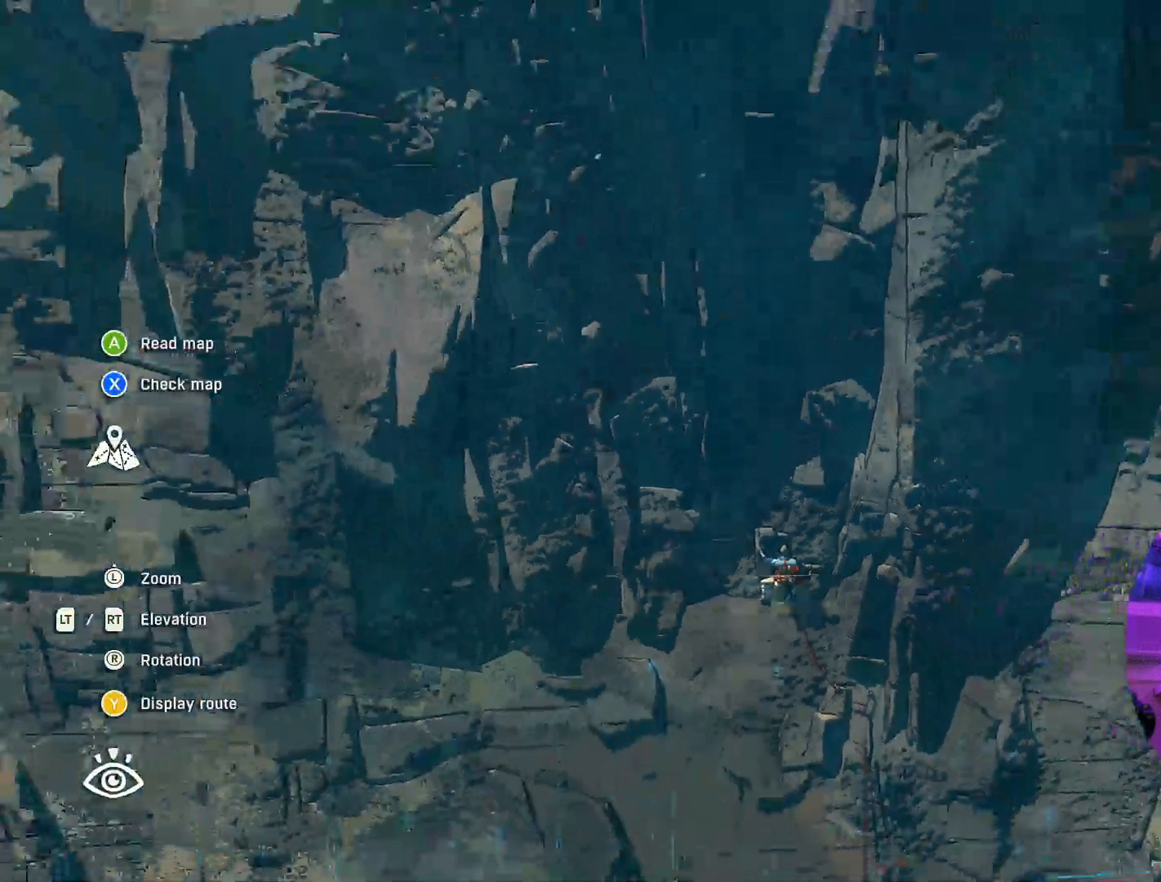
{"buttons": [], "left_stick": "center", "right_stick": "center", "events": []}
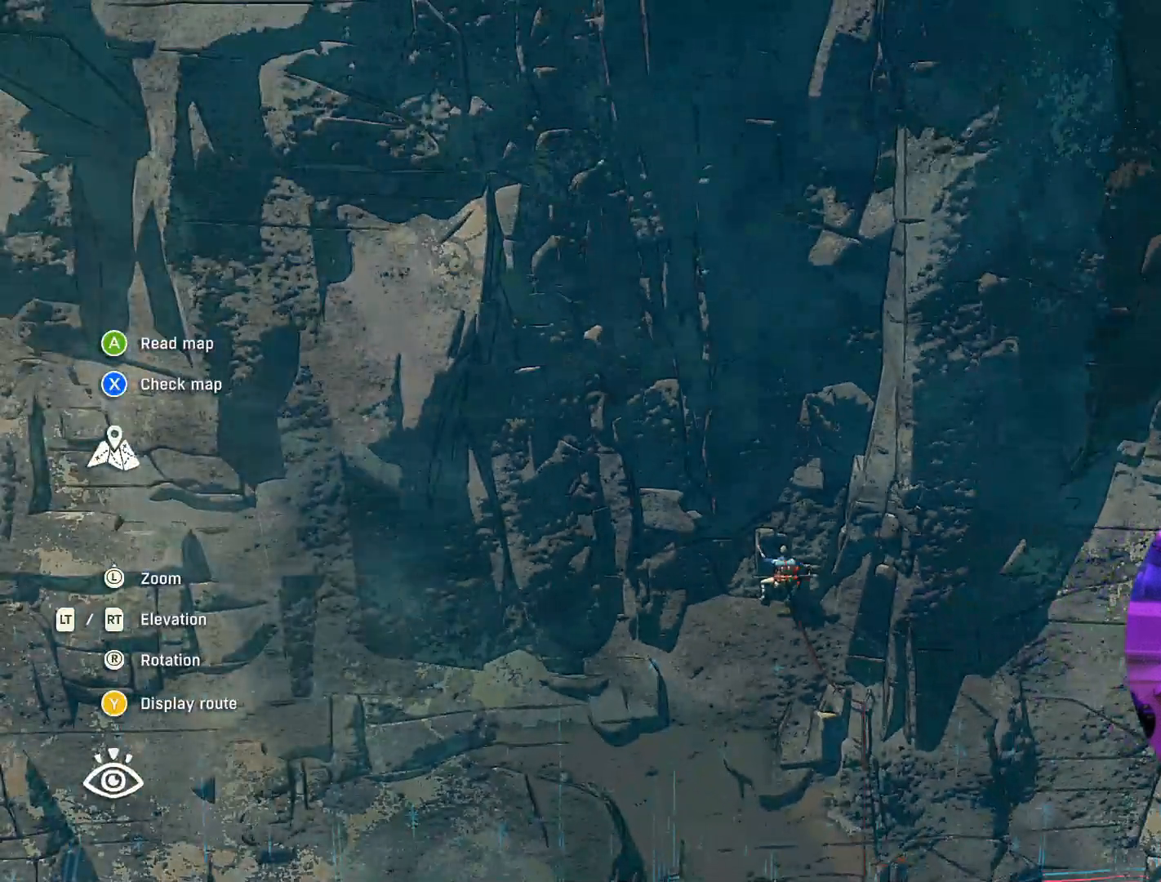
{"buttons": [], "left_stick": "center", "right_stick": "center", "events": [[67, "X", "down"], [183, "X", "up"]]}
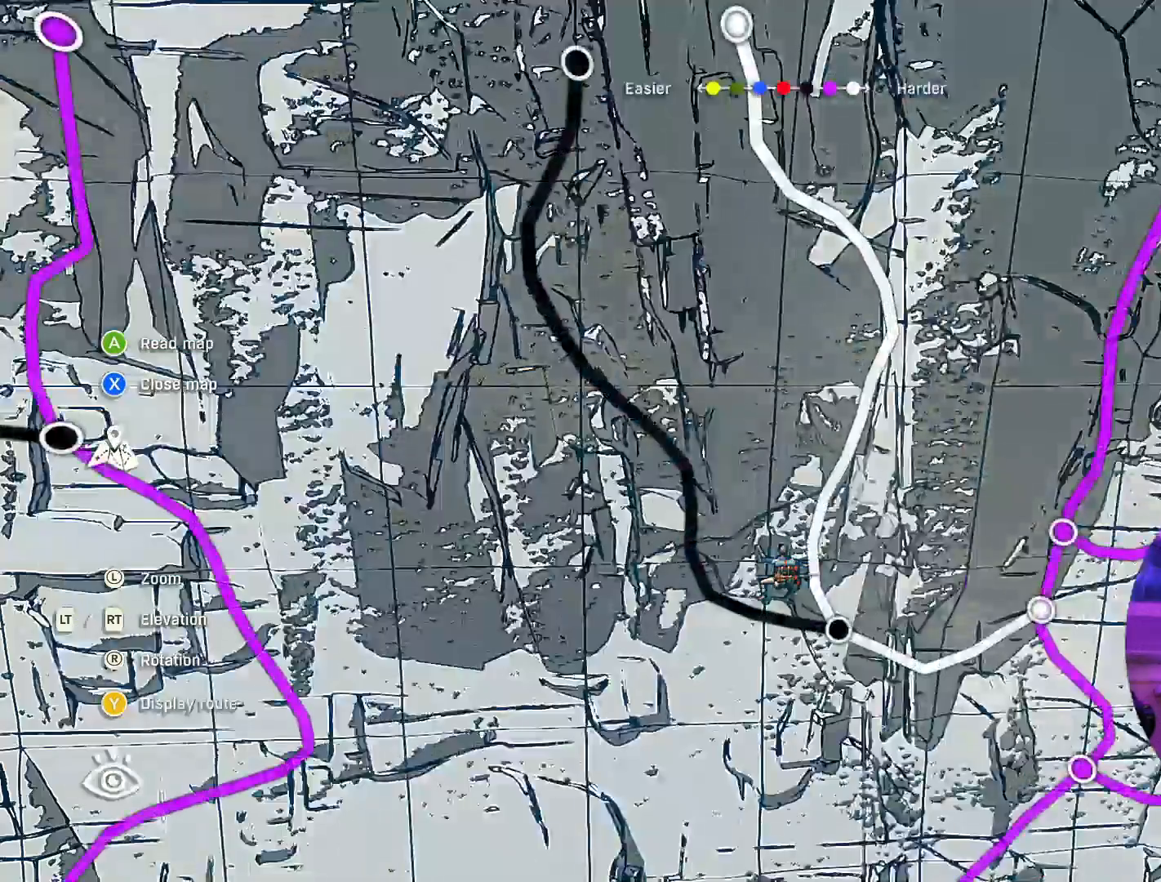
{"buttons": [], "left_stick": "center", "right_stick": "center", "events": []}
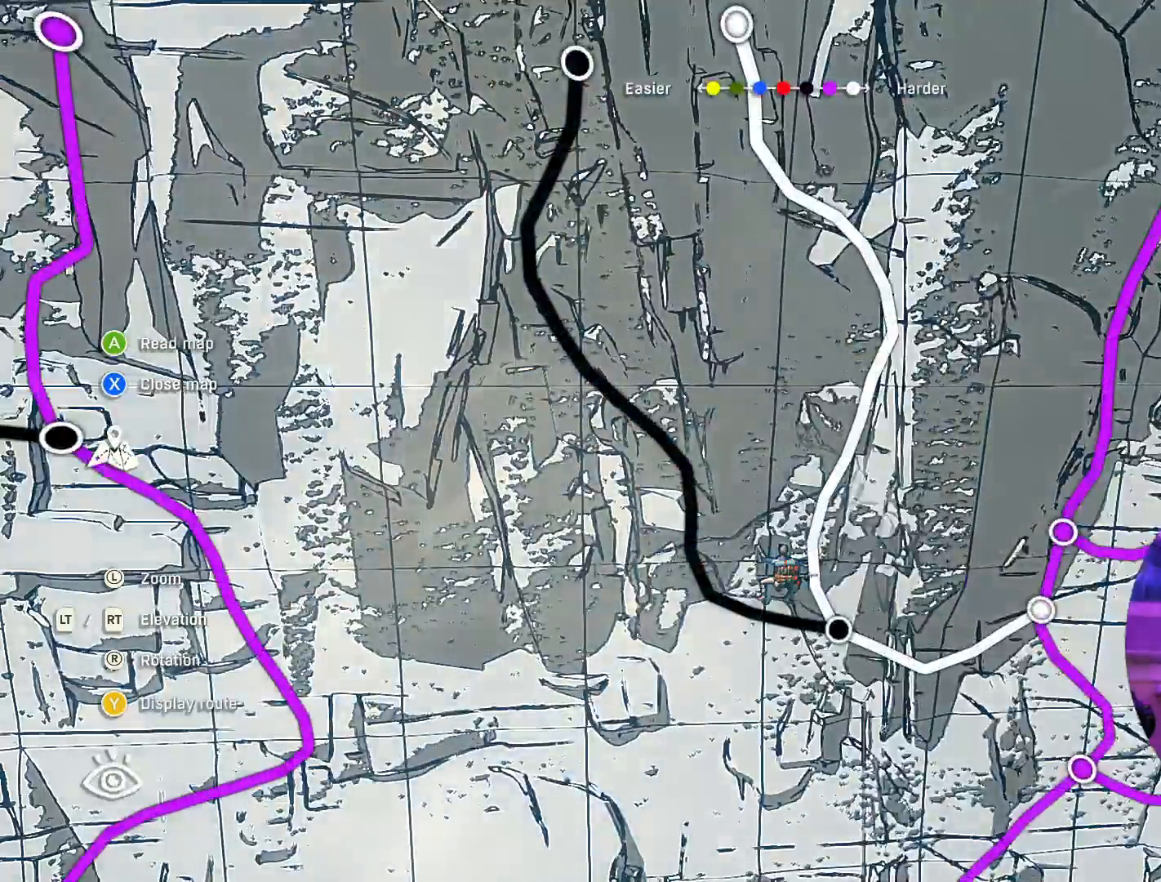
{"buttons": [], "left_stick": "center", "right_stick": "center", "events": []}
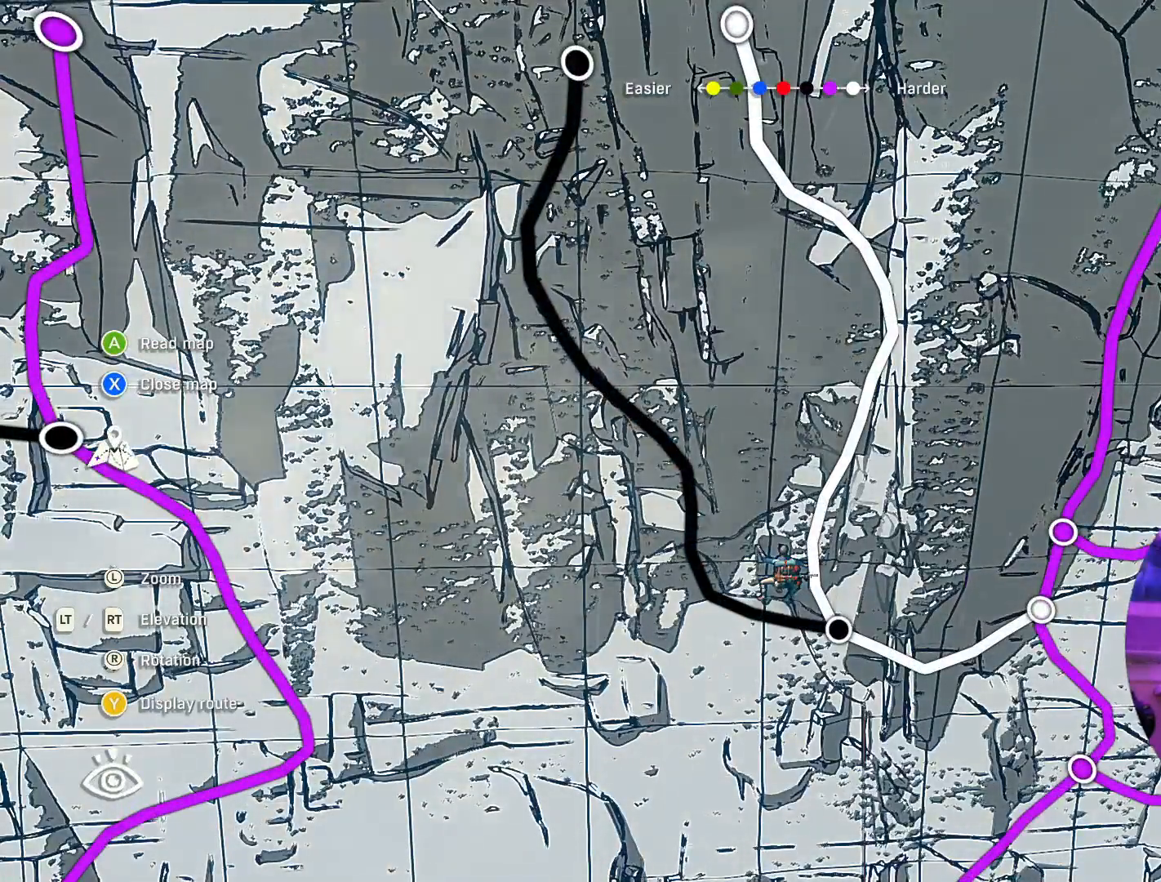
{"buttons": [], "left_stick": "center", "right_stick": "center", "events": []}
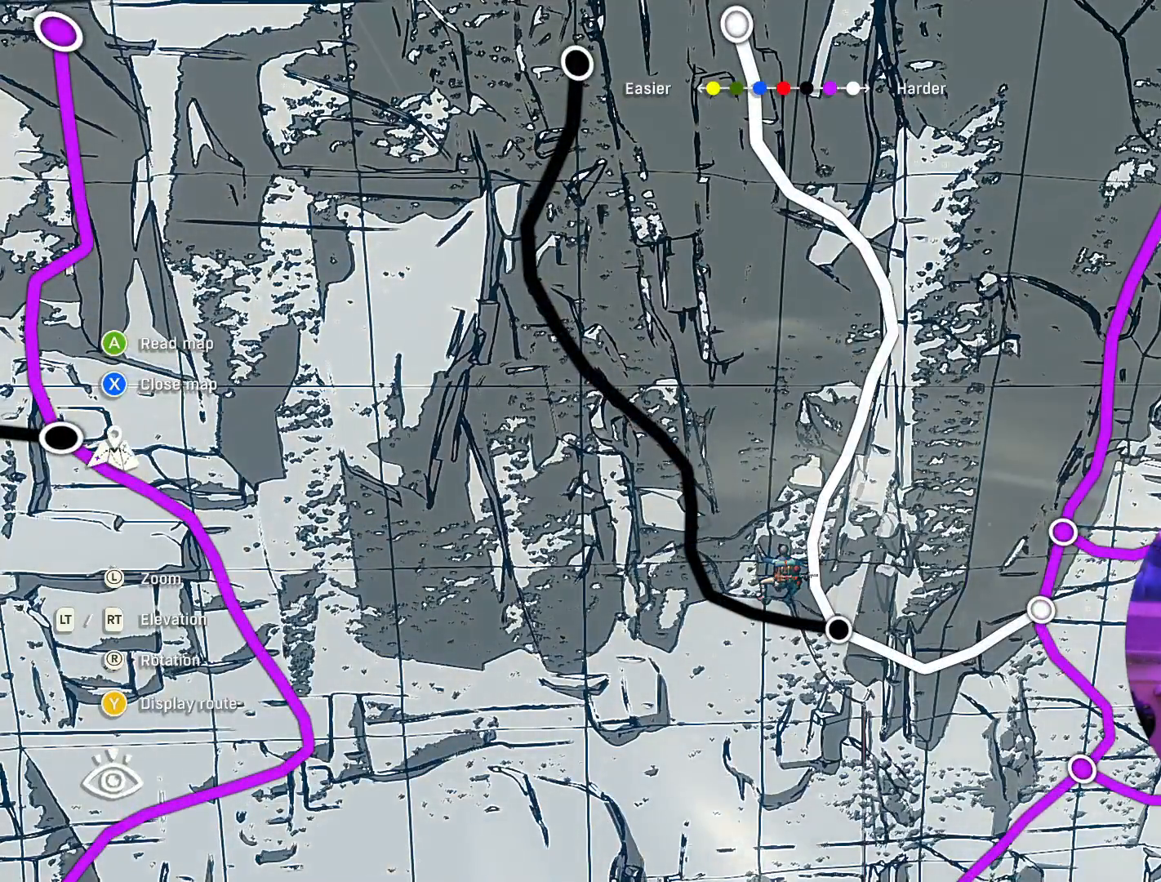
{"buttons": [], "left_stick": "center", "right_stick": "center", "events": []}
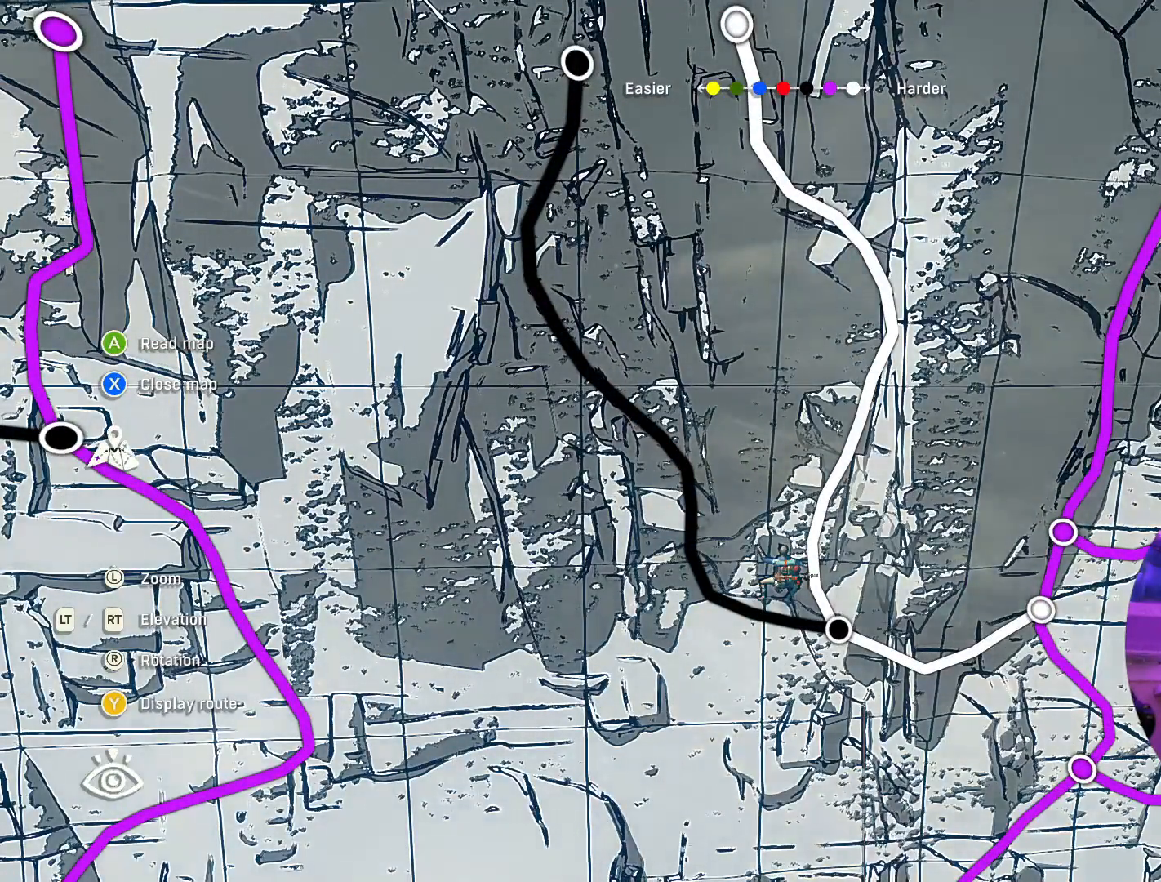
{"buttons": [], "left_stick": "center", "right_stick": "center", "events": [[67, "L1", "down"], [233, "L1", "up"]]}
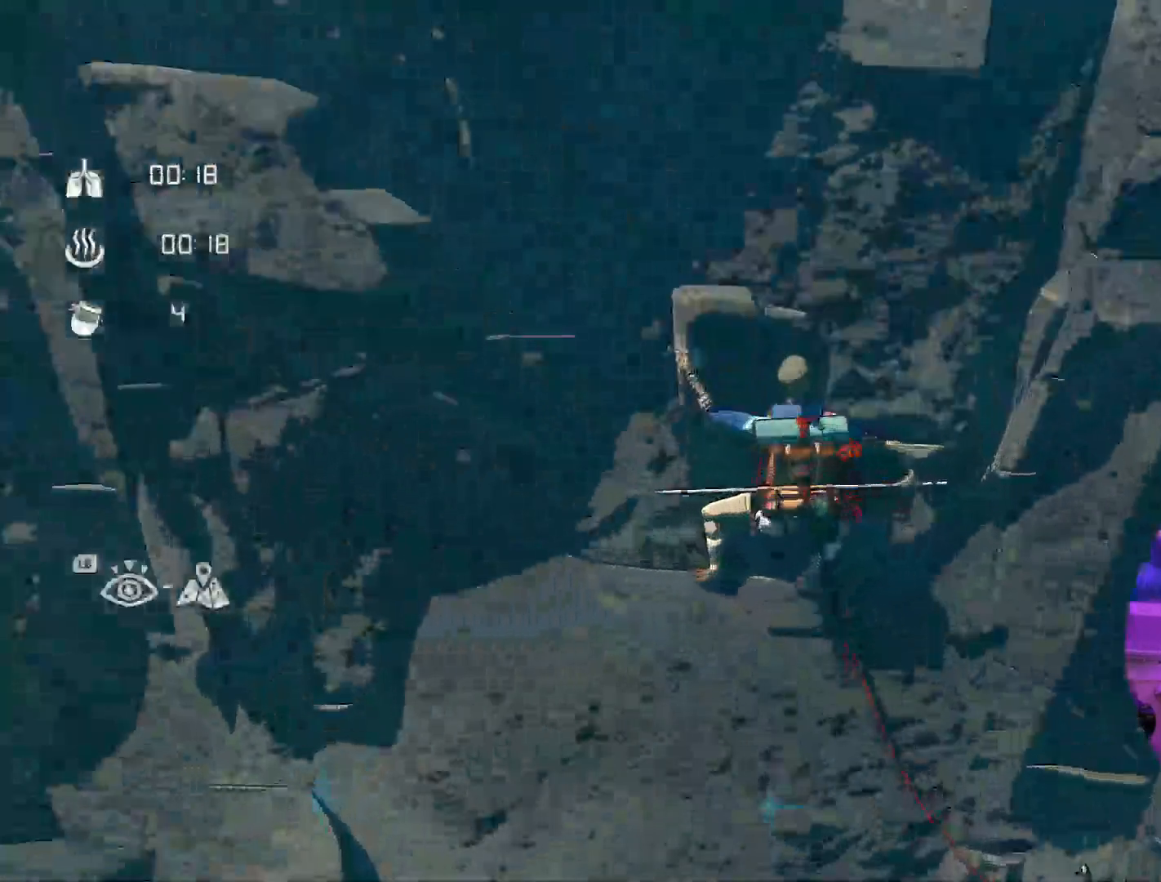
{"buttons": [], "left_stick": "center", "right_stick": "up", "events": [[167, "right_stick", "up"]]}
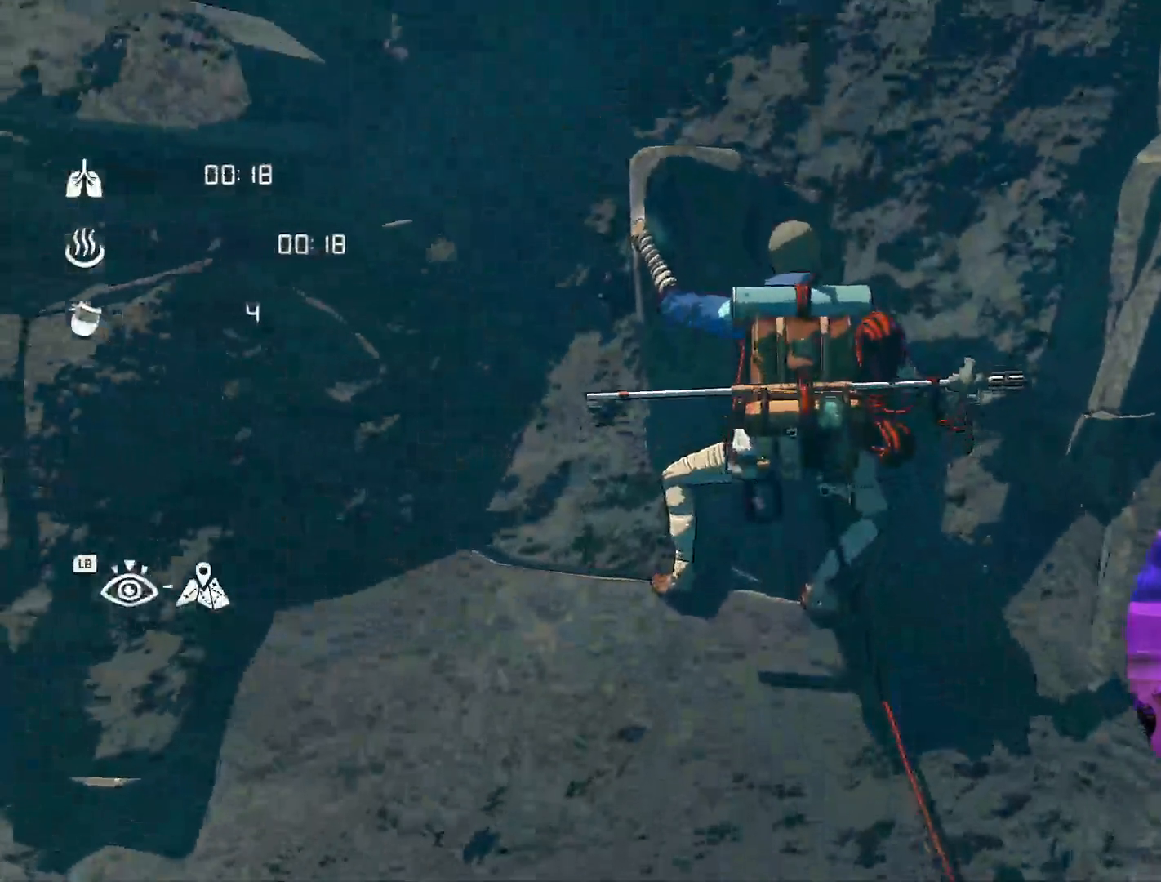
{"buttons": [], "left_stick": "center", "right_stick": "down-right", "events": [[250, "right_stick", "center"], [433, "right_stick", "down"], [483, "right_stick", "down-right"]]}
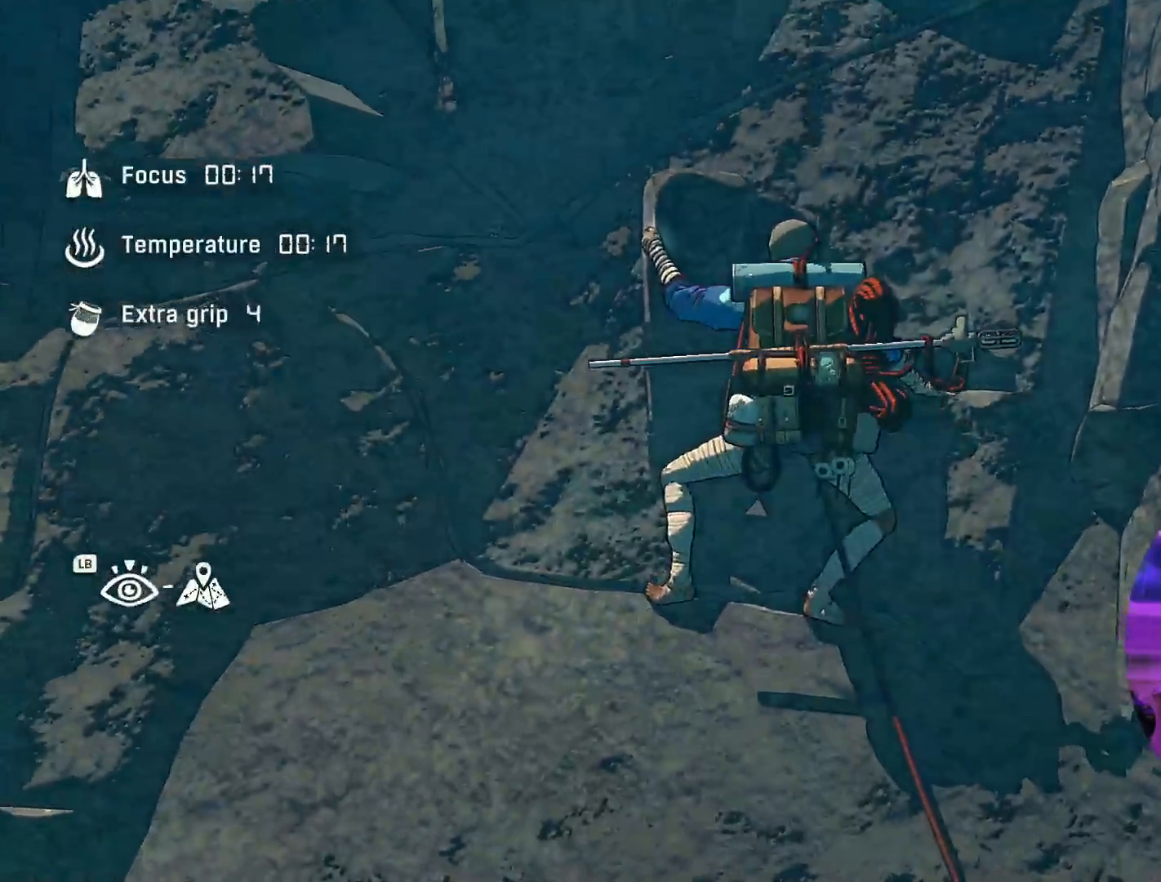
{"buttons": ["R1"], "left_stick": "center", "right_stick": "center", "events": [[217, "right_stick", "center"], [433, "R1", "down"]]}
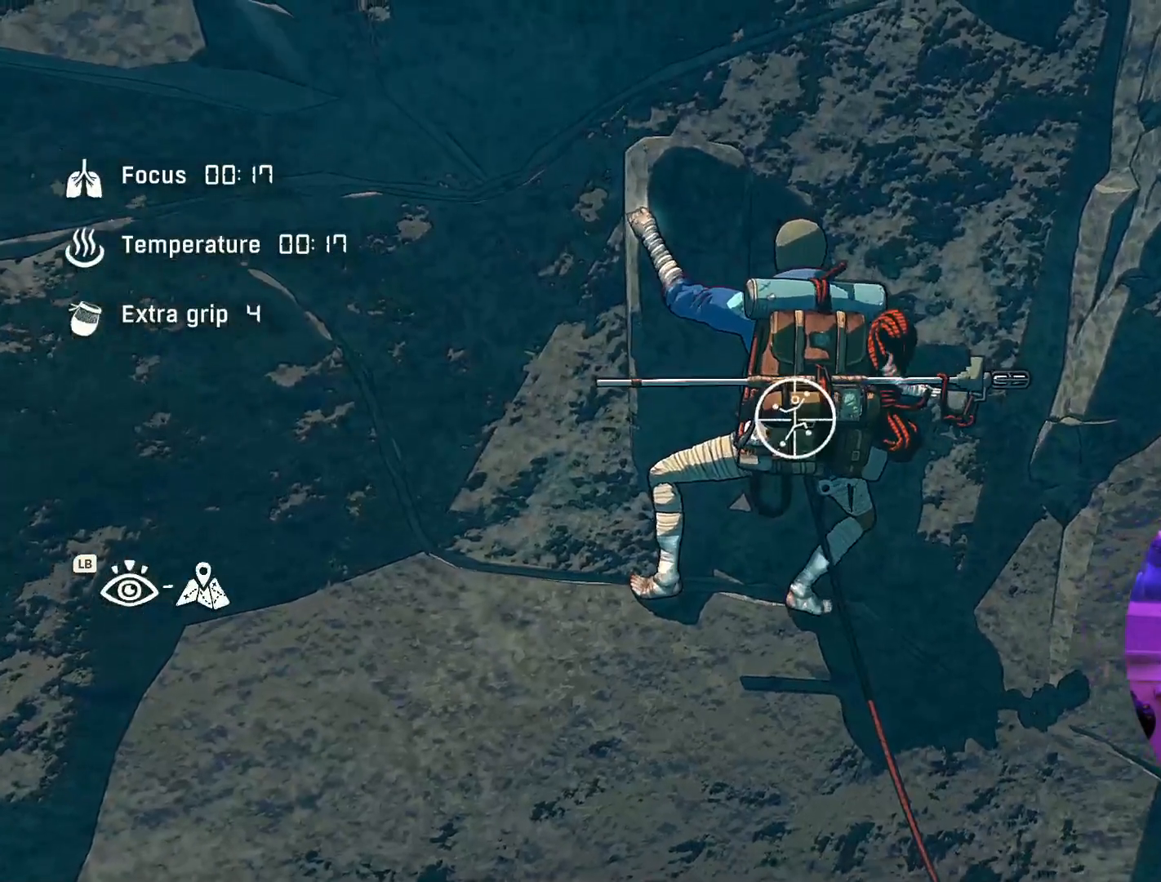
{"buttons": ["R1", "R2"], "left_stick": "up-right", "right_stick": "center", "events": [[100, "left_stick", "right"], [133, "R2", "down"], [233, "left_stick", "up-right"]]}
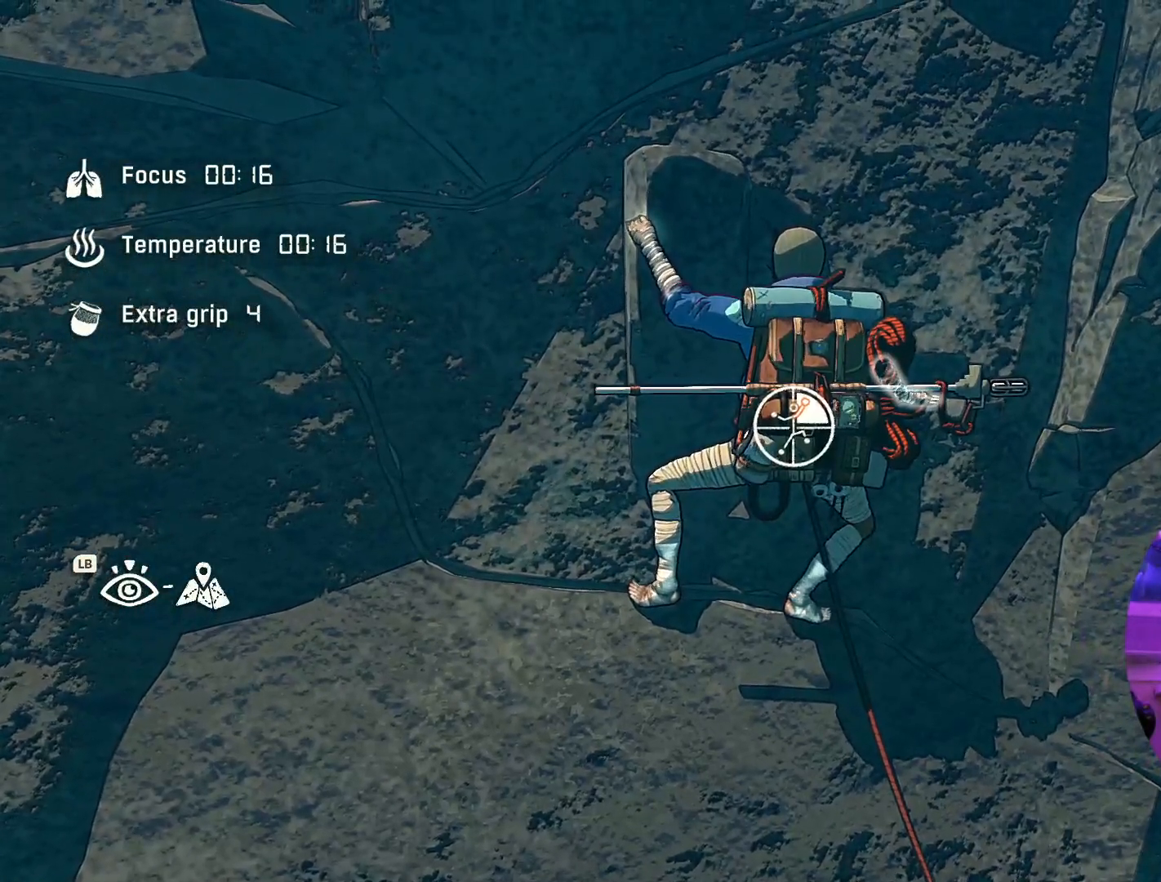
{"buttons": [], "left_stick": "left", "right_stick": "center", "events": [[67, "R1", "up"], [67, "R2", "up"], [67, "left_stick", "up"], [250, "left_stick", "up-left"], [417, "left_stick", "left"]]}
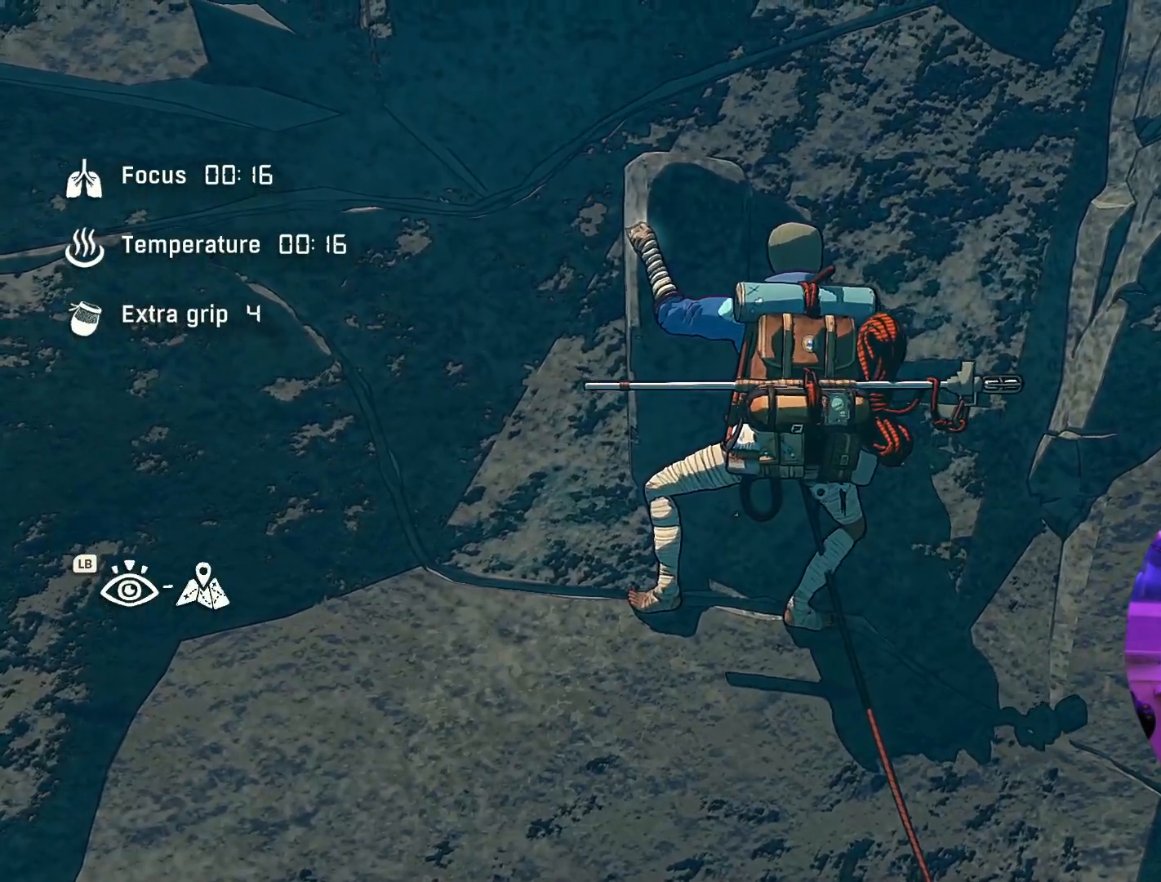
{"buttons": [], "left_stick": "left", "right_stick": "center", "events": []}
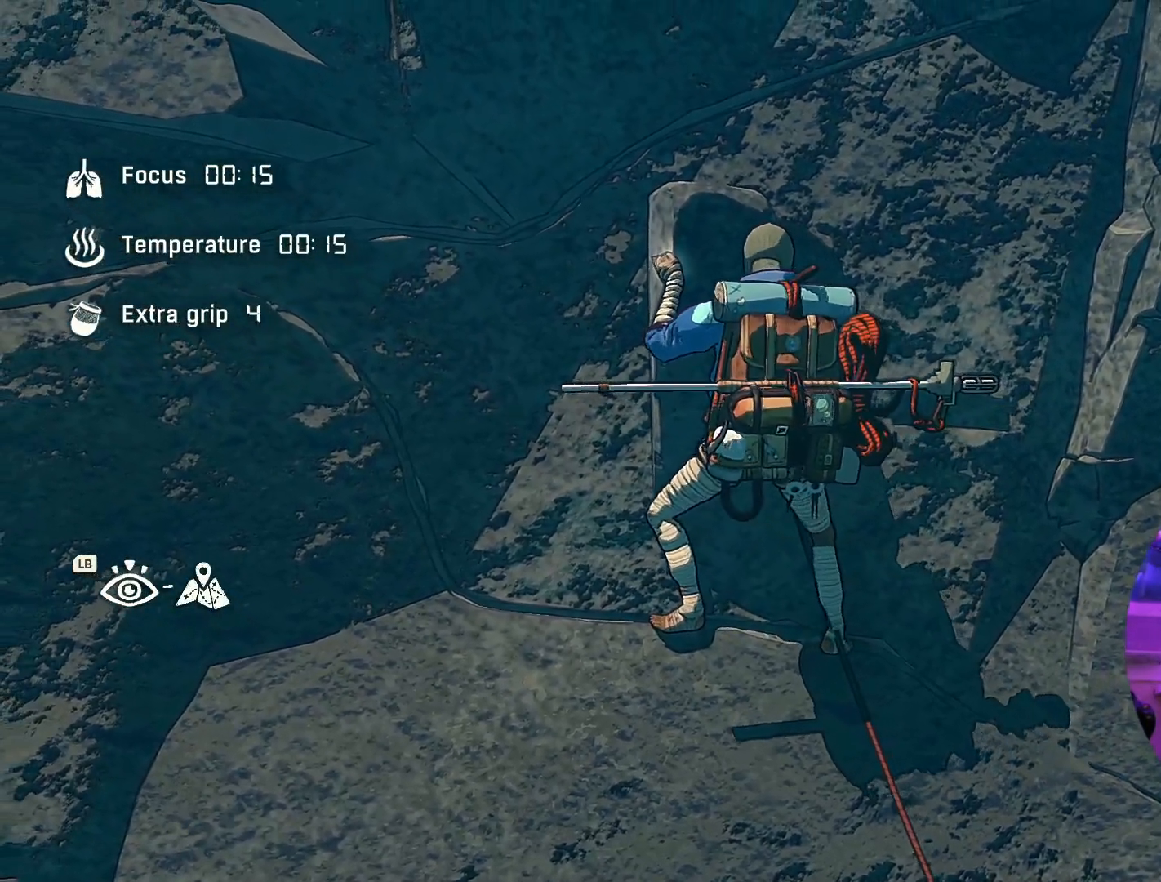
{"buttons": [], "left_stick": "center", "right_stick": "center", "events": [[400, "left_stick", "center"]]}
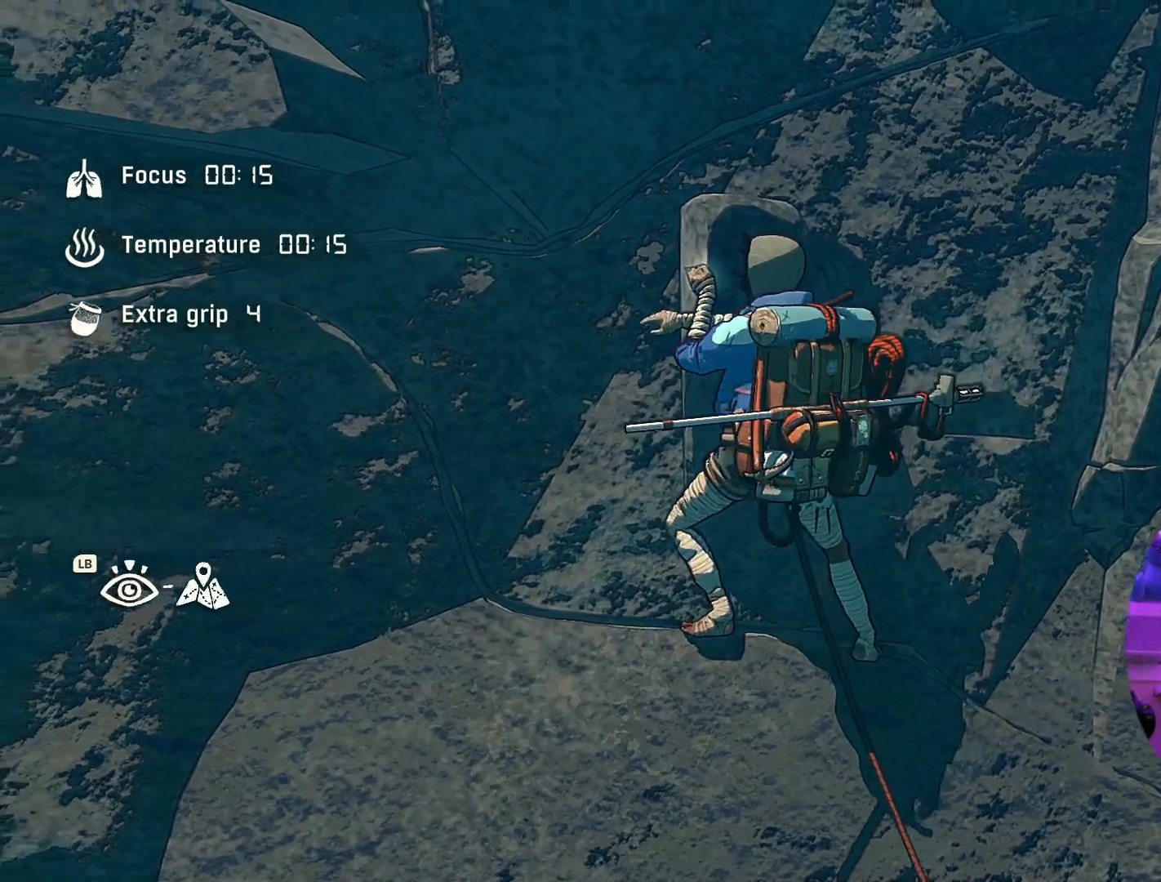
{"buttons": [], "left_stick": "up", "right_stick": "center", "events": [[500, "left_stick", "up"]]}
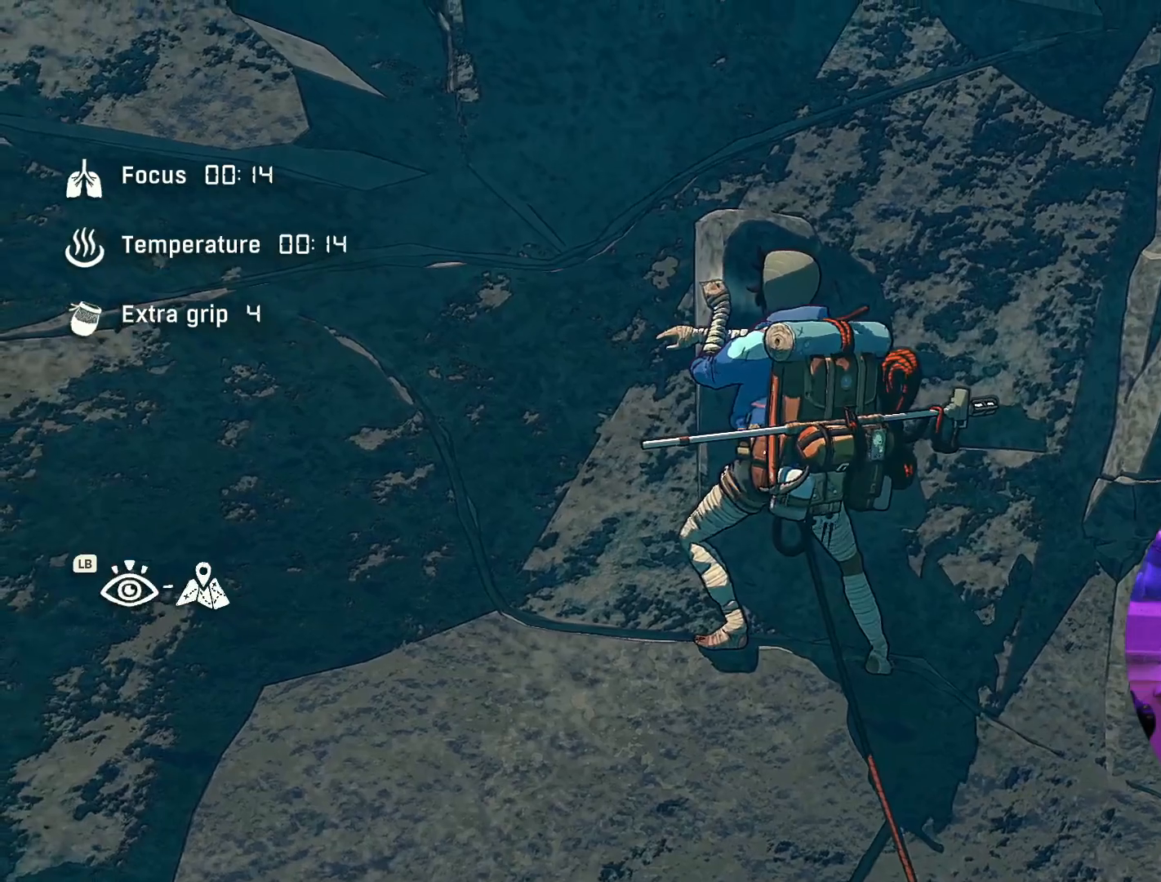
{"buttons": [], "left_stick": "up", "right_stick": "center", "events": [[217, "left_stick", "center"], [417, "left_stick", "up"]]}
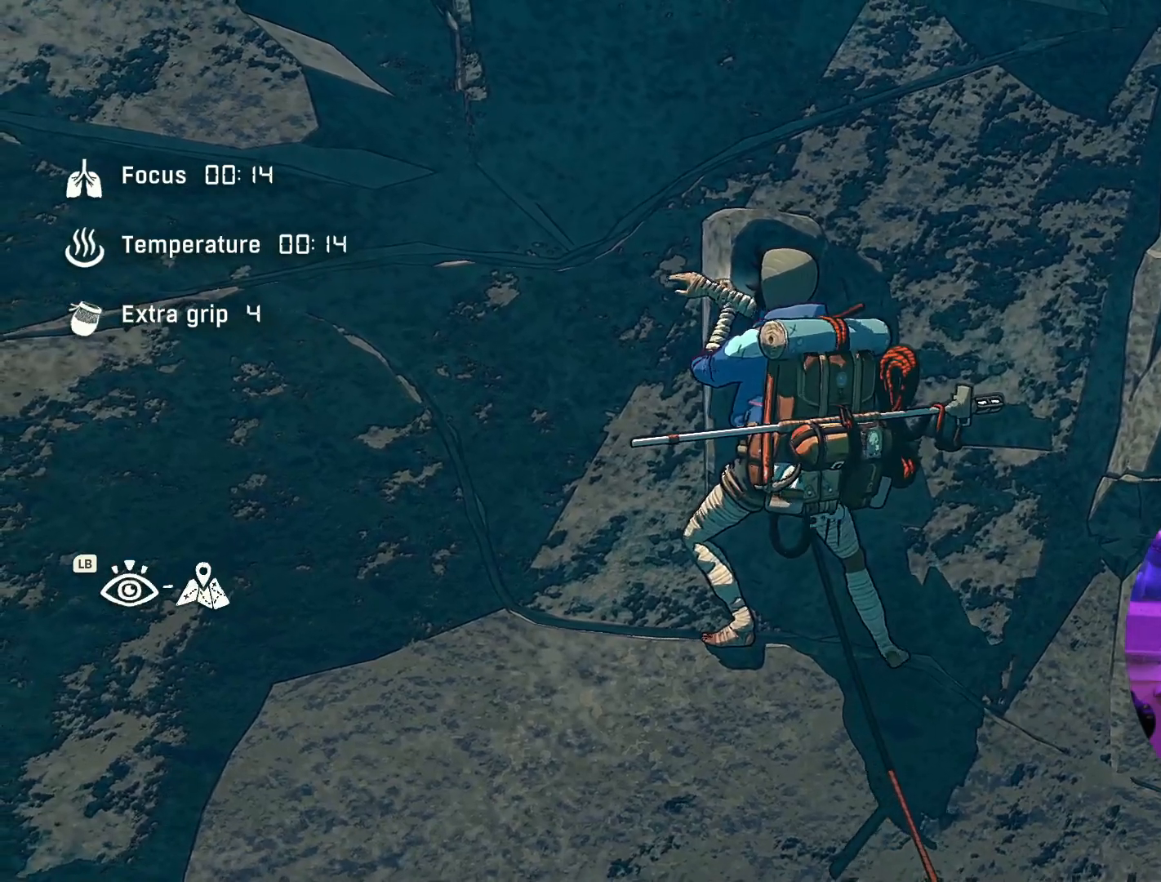
{"buttons": [], "left_stick": "center", "right_stick": "center", "events": [[250, "left_stick", "center"]]}
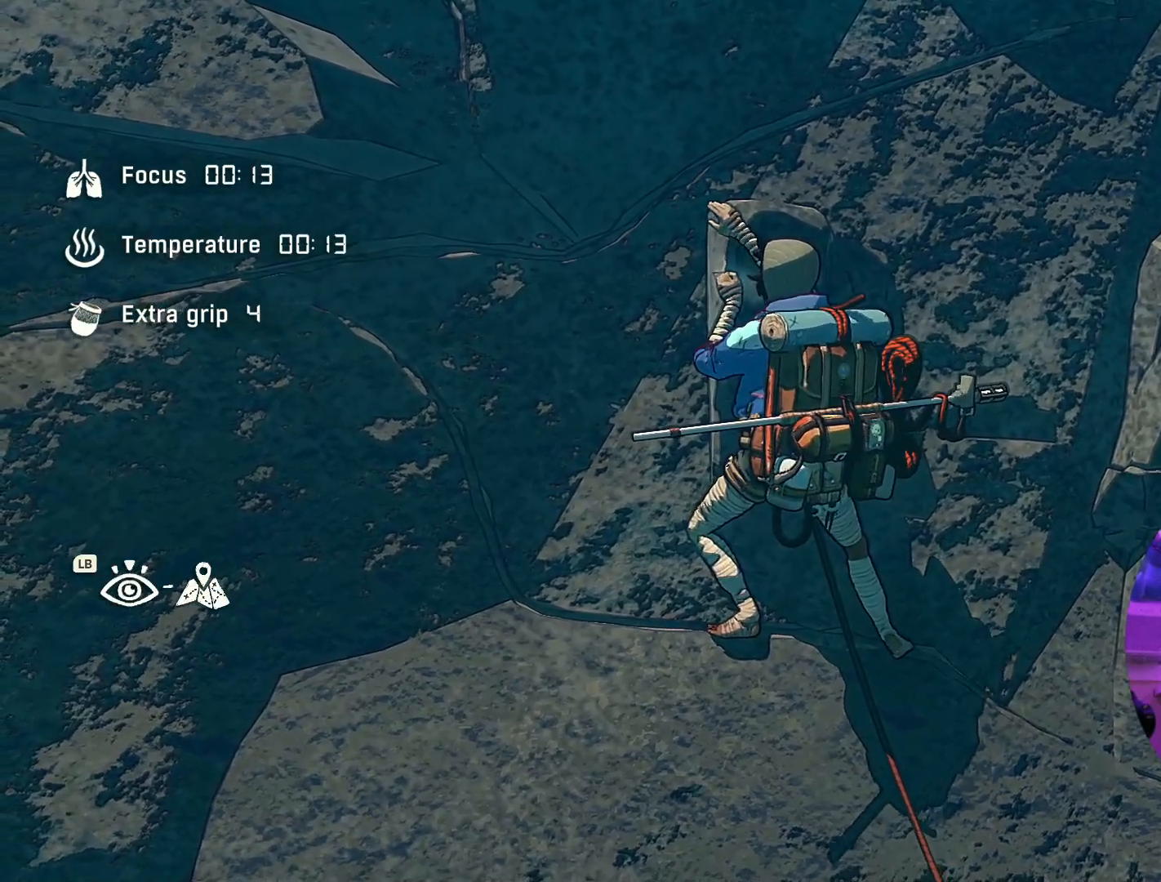
{"buttons": ["R1"], "left_stick": "center", "right_stick": "center", "events": [[33, "R1", "down"]]}
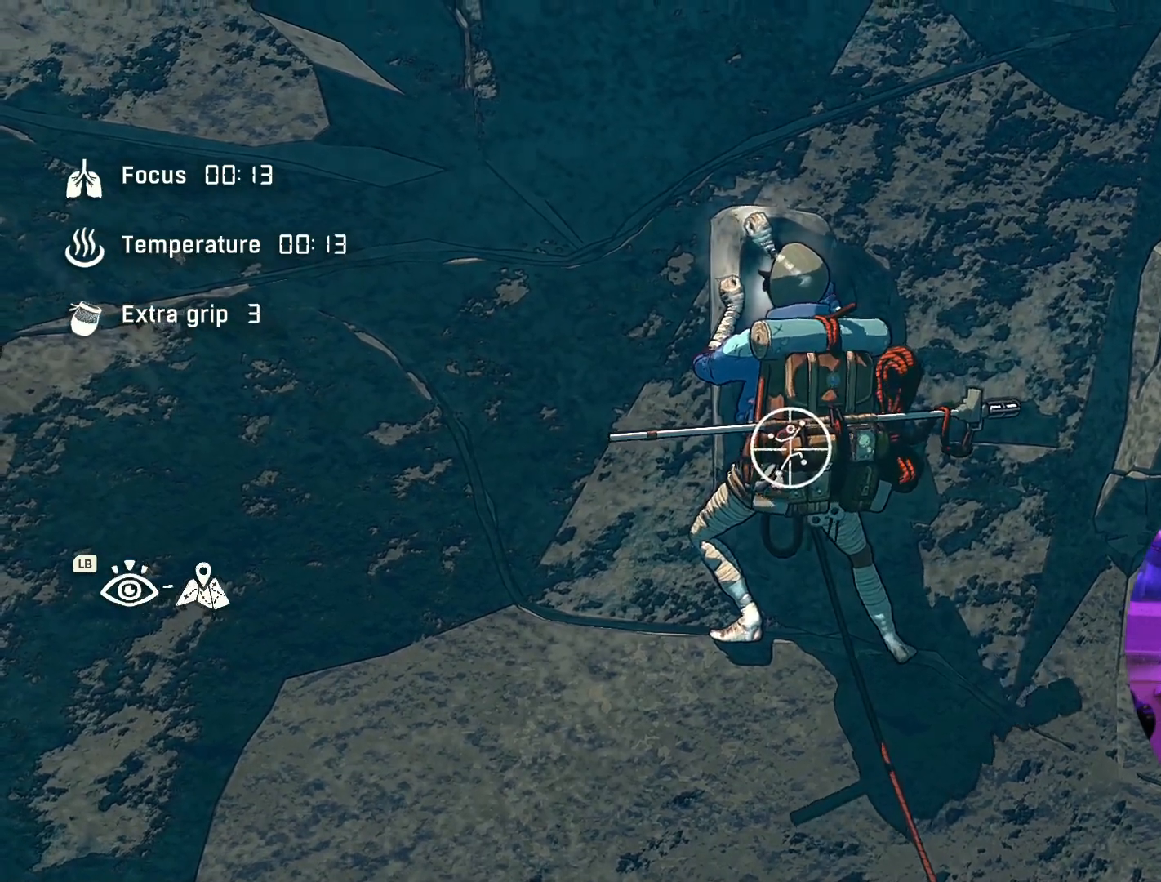
{"buttons": [], "left_stick": "center", "right_stick": "up", "events": [[33, "R1", "up"], [283, "right_stick", "up"]]}